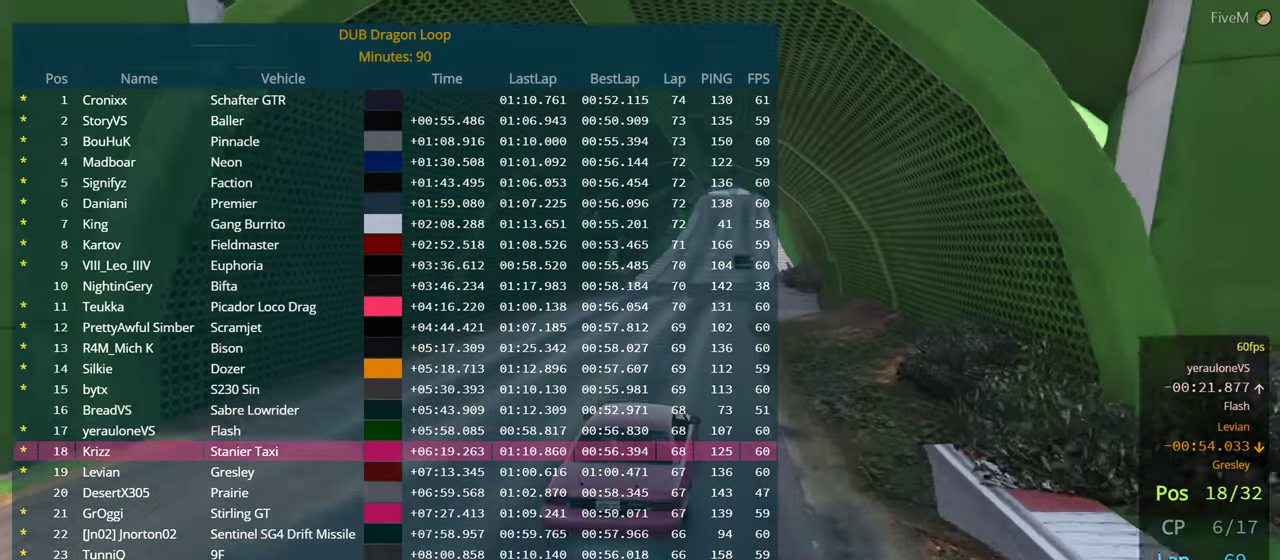
Gameplay with a controller (Xbox layout); each line is a JSON object with the inputs held at the frame after it. "events" lists button and stick changes between this image and that frame as [ms after this image, input, new state], when the widget could be followed in between.
{"buttons": ["R2", "DPAD_DOWN"], "left_stick": "center", "right_stick": "center", "events": [[167, "left_stick", "right"], [284, "left_stick", "center"], [400, "left_stick", "left"], [500, "left_stick", "center"]]}
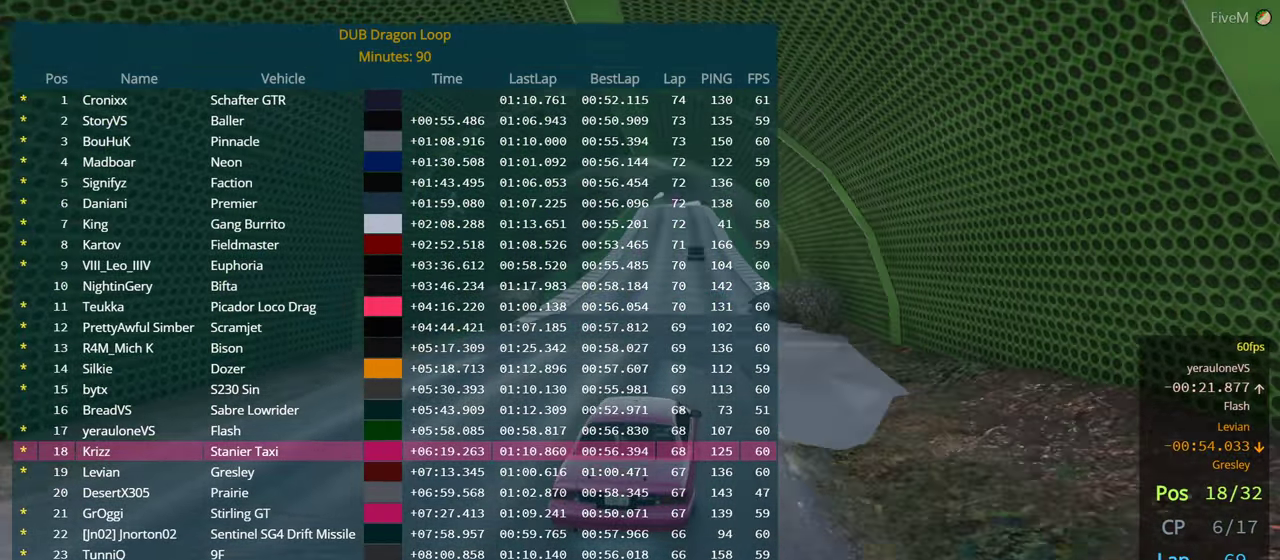
{"buttons": ["R2", "DPAD_DOWN"], "left_stick": "center", "right_stick": "center", "events": [[267, "left_stick", "right"], [350, "left_stick", "center"]]}
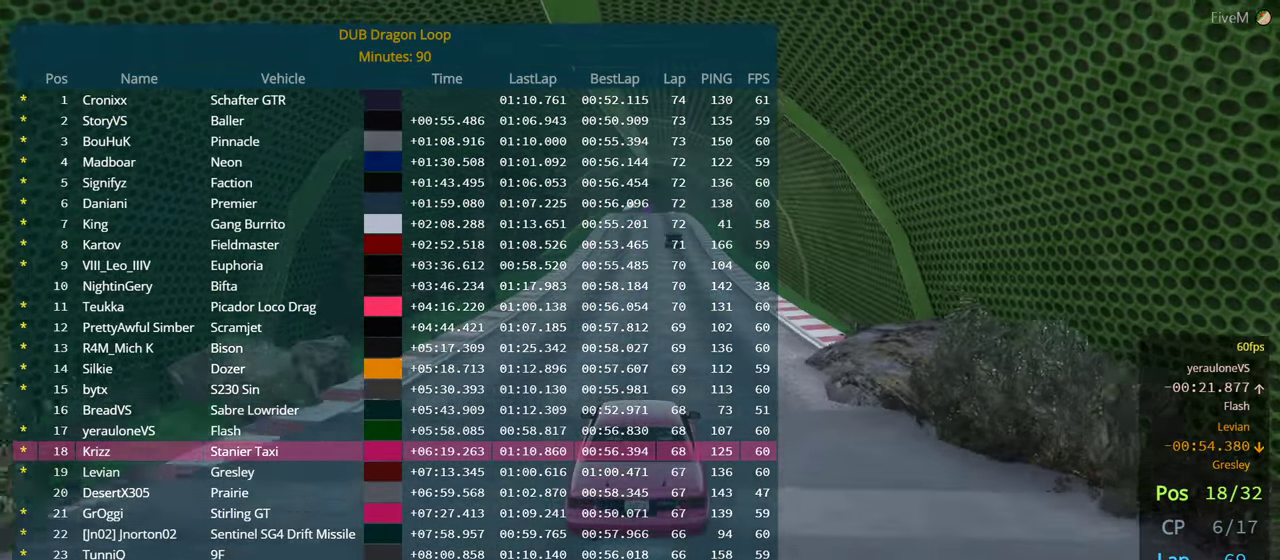
{"buttons": ["R2", "DPAD_DOWN"], "left_stick": "center", "right_stick": "center", "events": []}
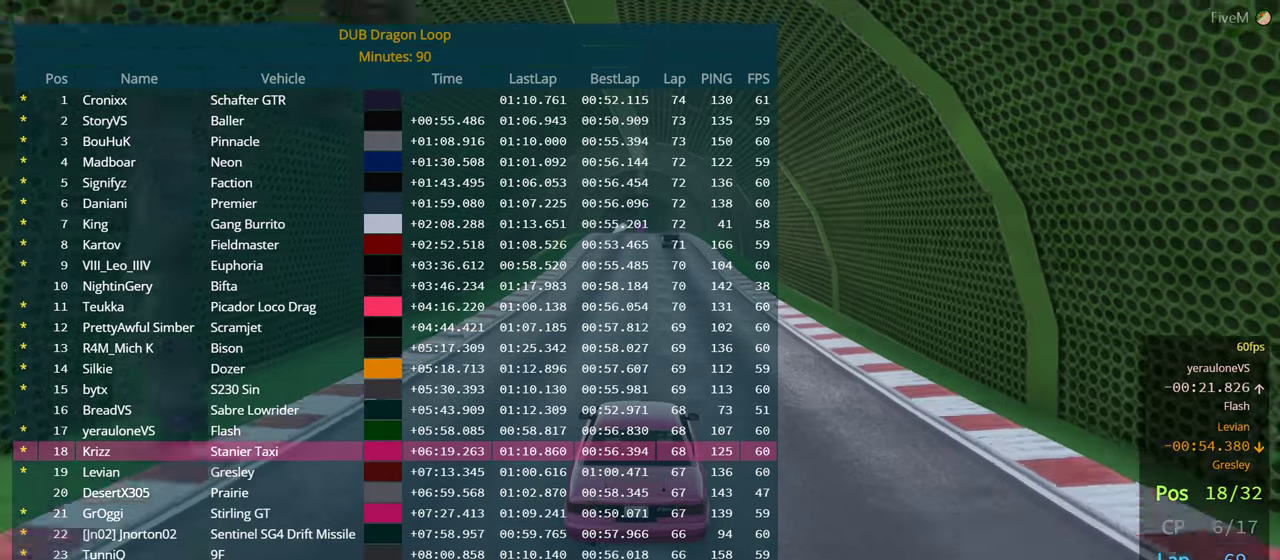
{"buttons": ["R2", "DPAD_DOWN"], "left_stick": "center", "right_stick": "center", "events": []}
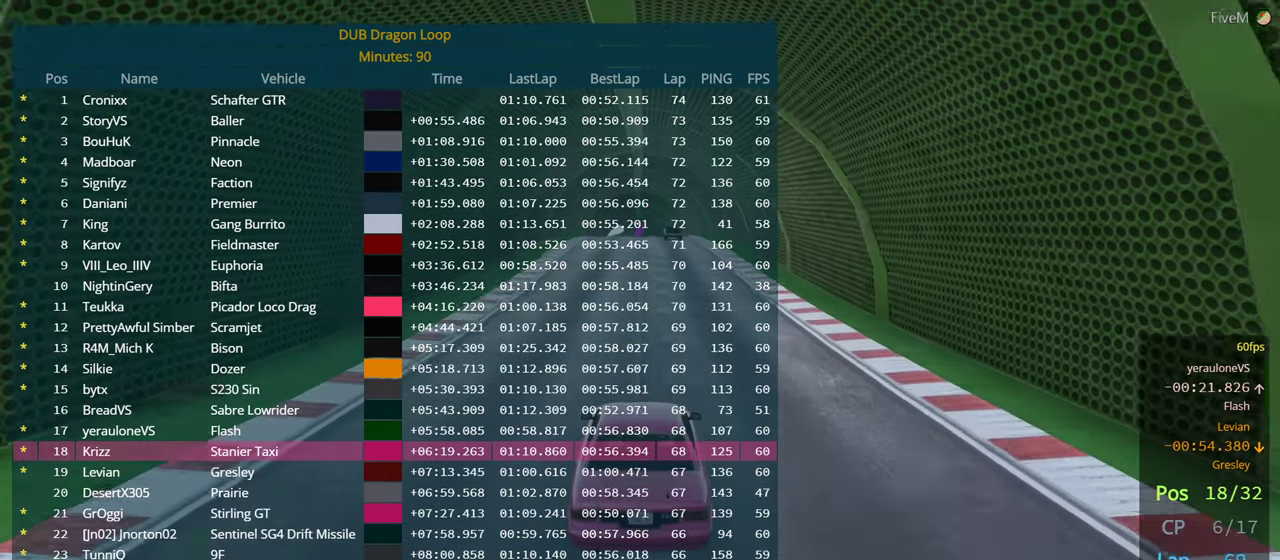
{"buttons": ["R2", "DPAD_DOWN"], "left_stick": "center", "right_stick": "center", "events": [[33, "left_stick", "right"], [233, "left_stick", "center"]]}
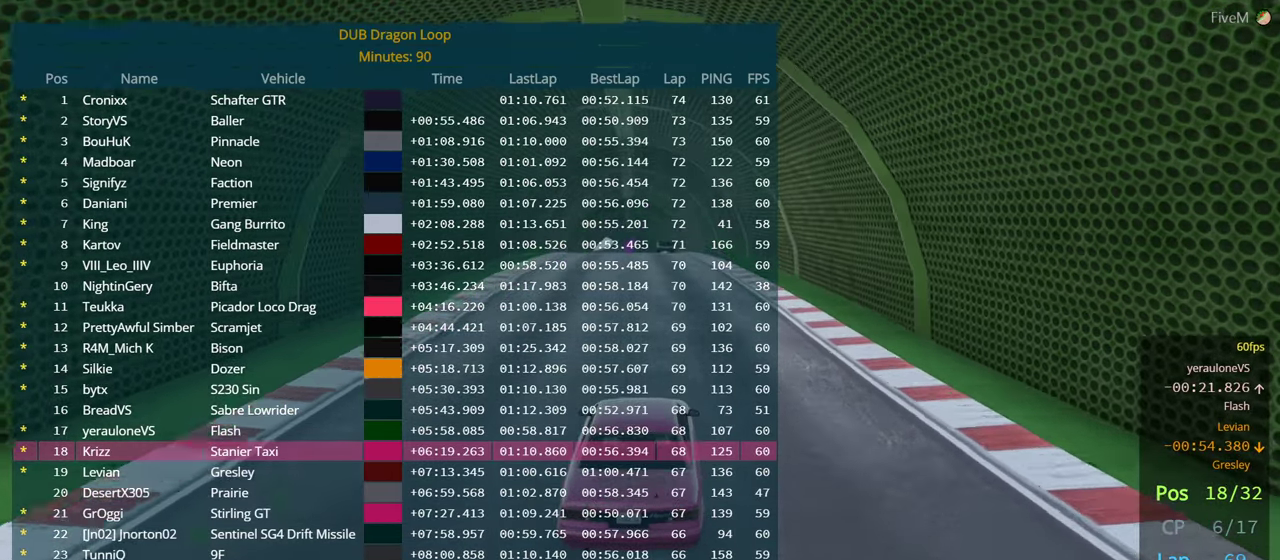
{"buttons": ["R2"], "left_stick": "center", "right_stick": "center", "events": [[83, "DPAD_DOWN", "up"]]}
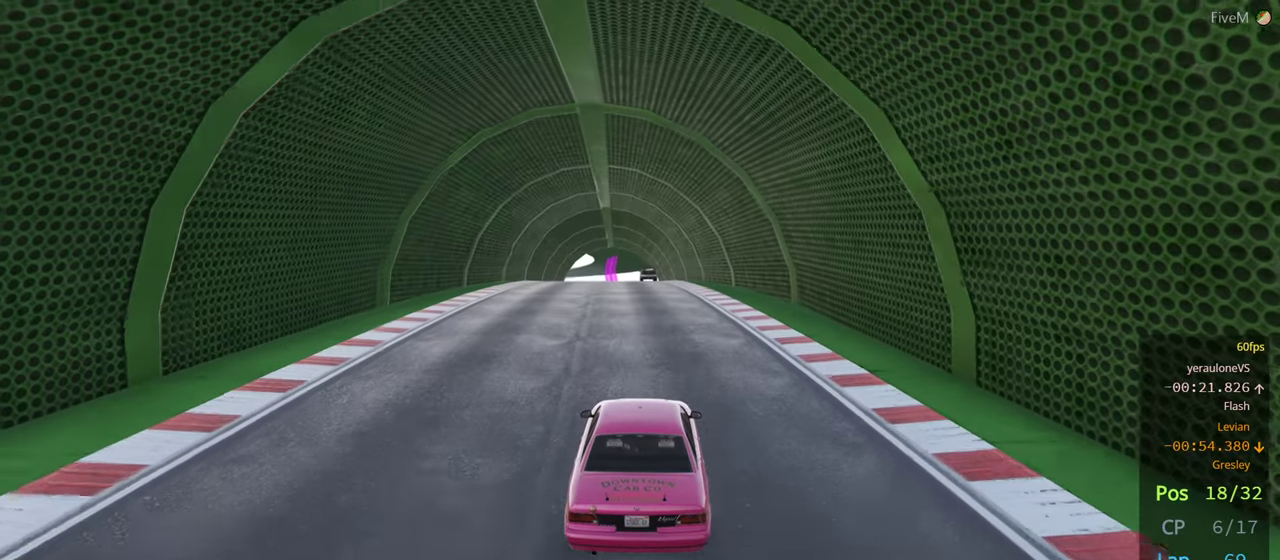
{"buttons": ["R2", "R3"], "left_stick": "center", "right_stick": "center", "events": [[300, "R3", "down"]]}
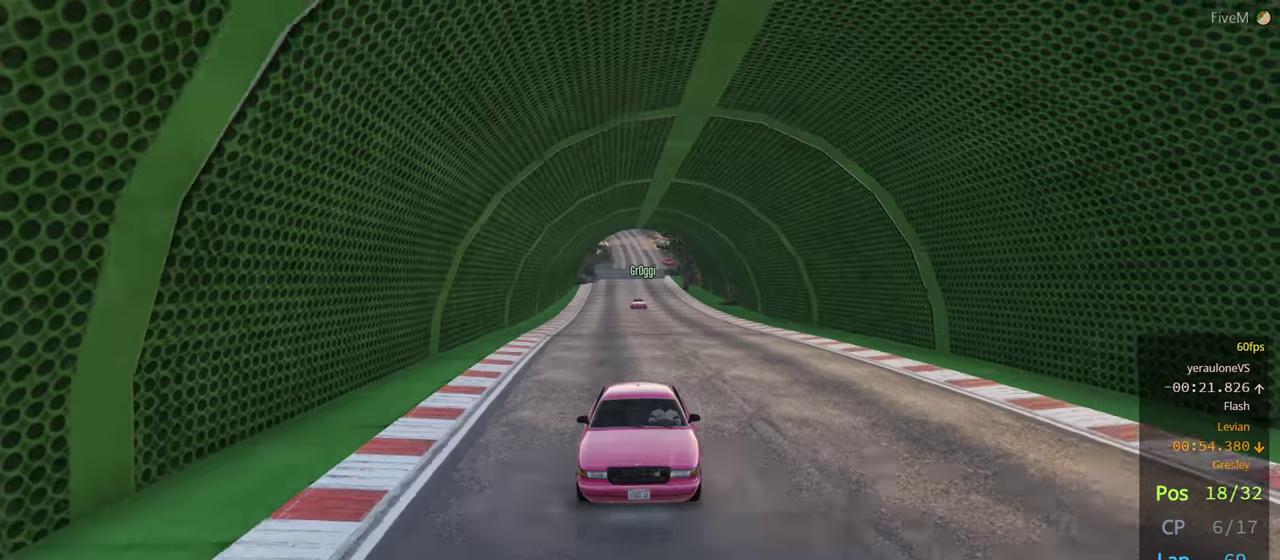
{"buttons": ["R2"], "left_stick": "center", "right_stick": "center", "events": [[500, "R3", "up"]]}
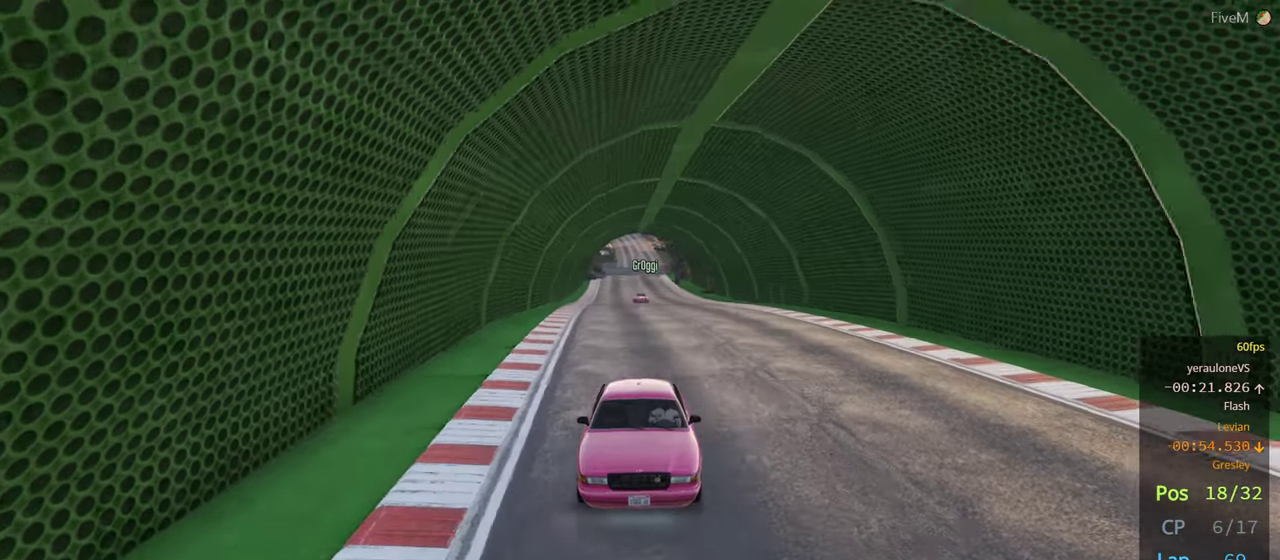
{"buttons": ["R2"], "left_stick": "center", "right_stick": "center", "events": []}
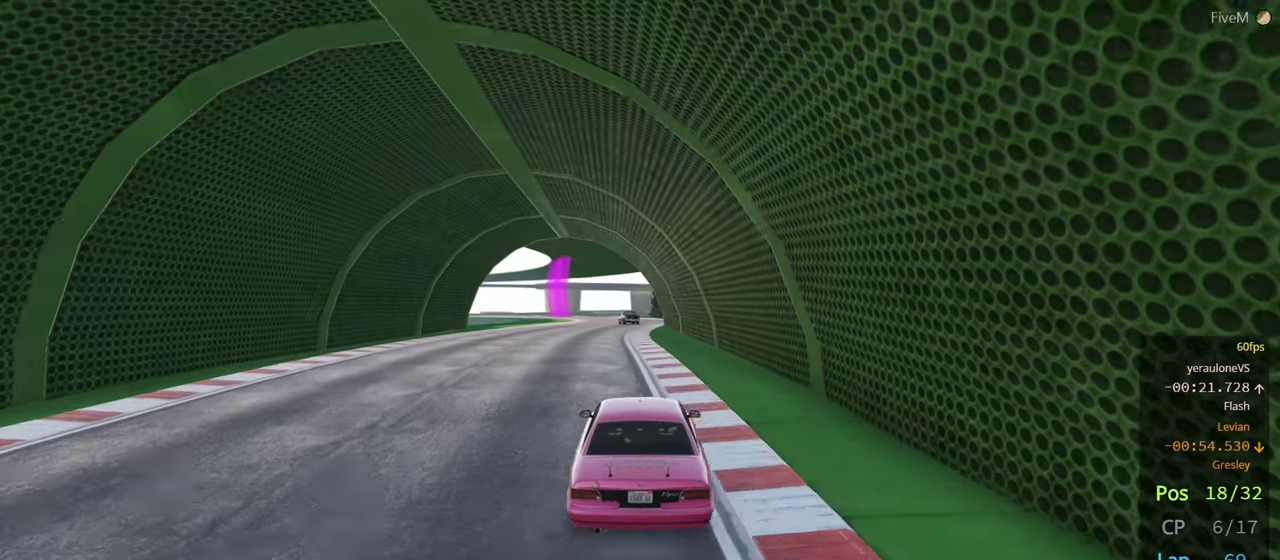
{"buttons": ["R2"], "left_stick": "center", "right_stick": "center", "events": [[200, "left_stick", "left"], [283, "left_stick", "center"]]}
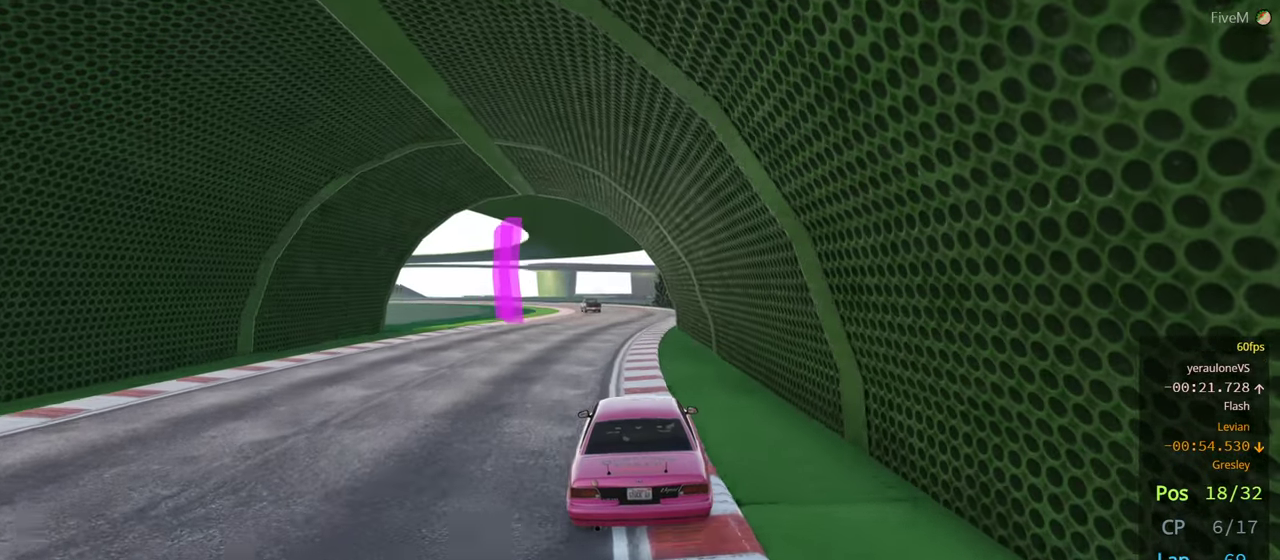
{"buttons": ["R2"], "left_stick": "center", "right_stick": "center", "events": []}
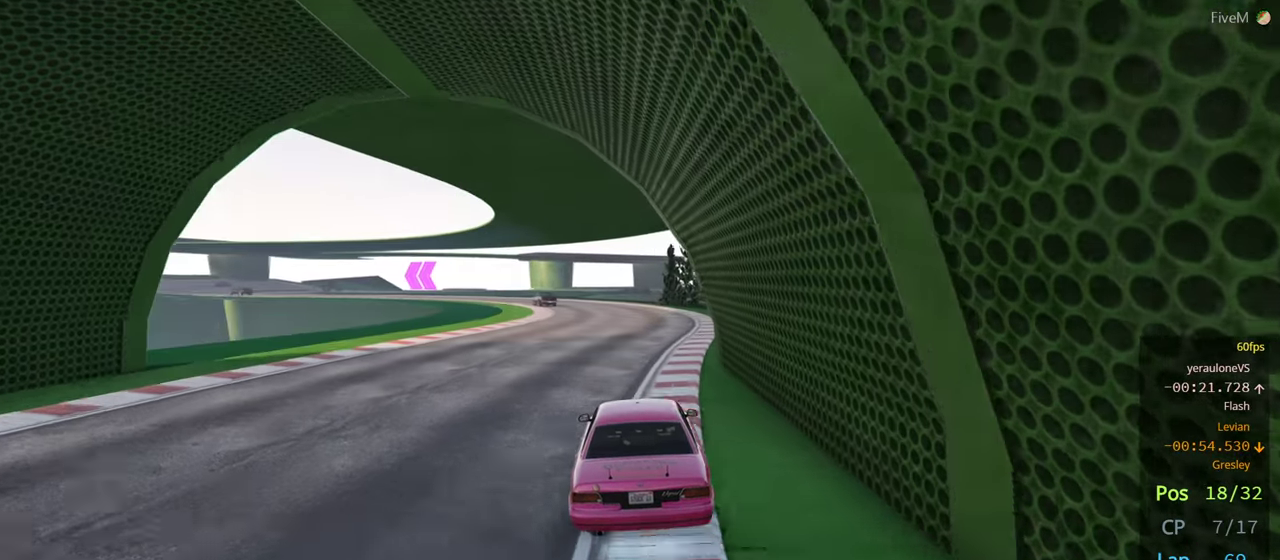
{"buttons": ["R2"], "left_stick": "center", "right_stick": "center", "events": [[83, "left_stick", "left"], [216, "left_stick", "center"]]}
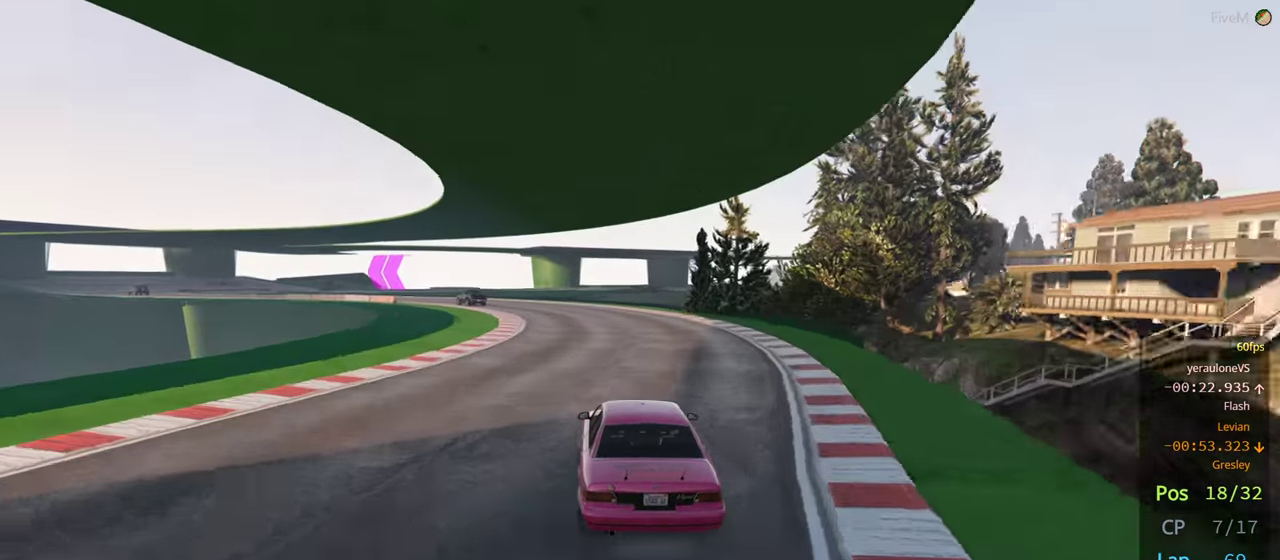
{"buttons": ["R2"], "left_stick": "center", "right_stick": "center", "events": [[33, "left_stick", "left"], [200, "left_stick", "center"], [283, "left_stick", "left"], [433, "left_stick", "center"]]}
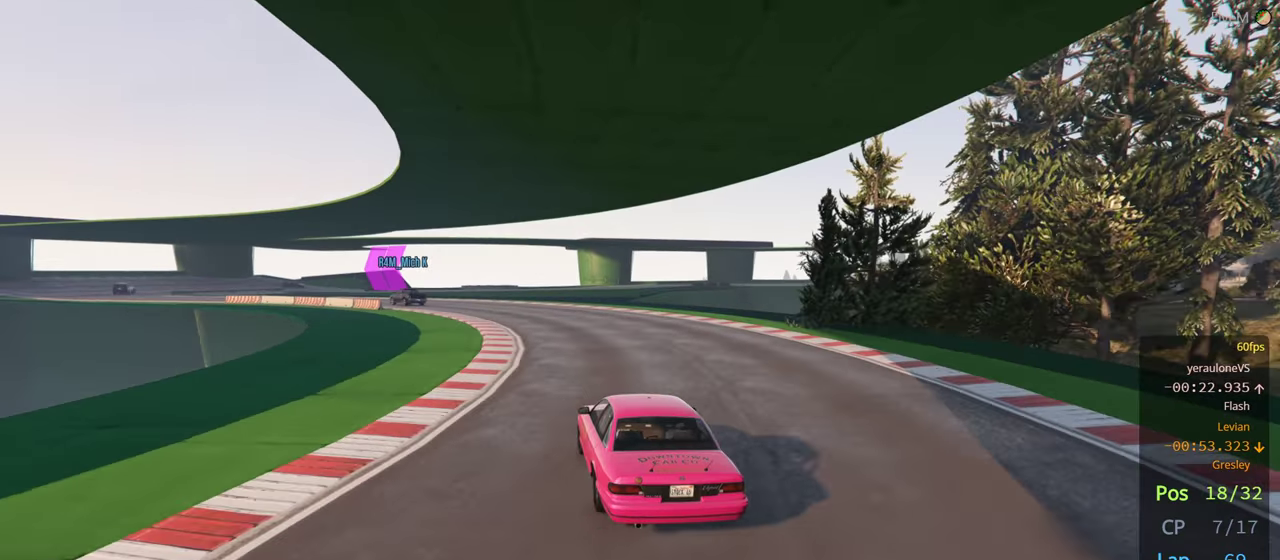
{"buttons": ["R2"], "left_stick": "left", "right_stick": "center", "events": [[67, "left_stick", "left"]]}
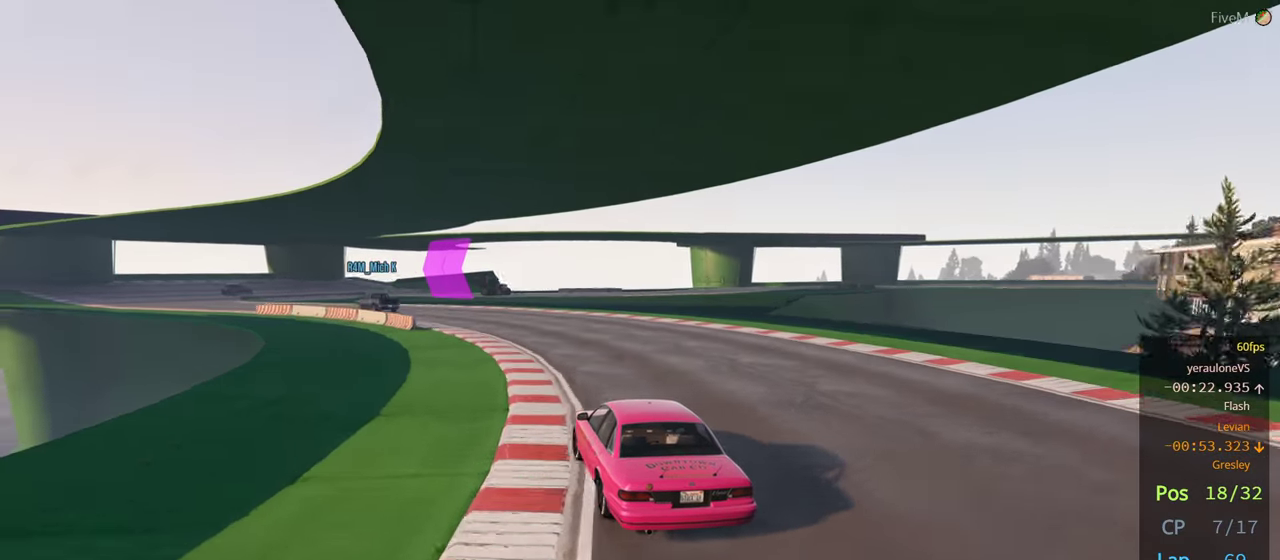
{"buttons": ["R2"], "left_stick": "left", "right_stick": "center", "events": [[17, "left_stick", "center"], [67, "left_stick", "left"]]}
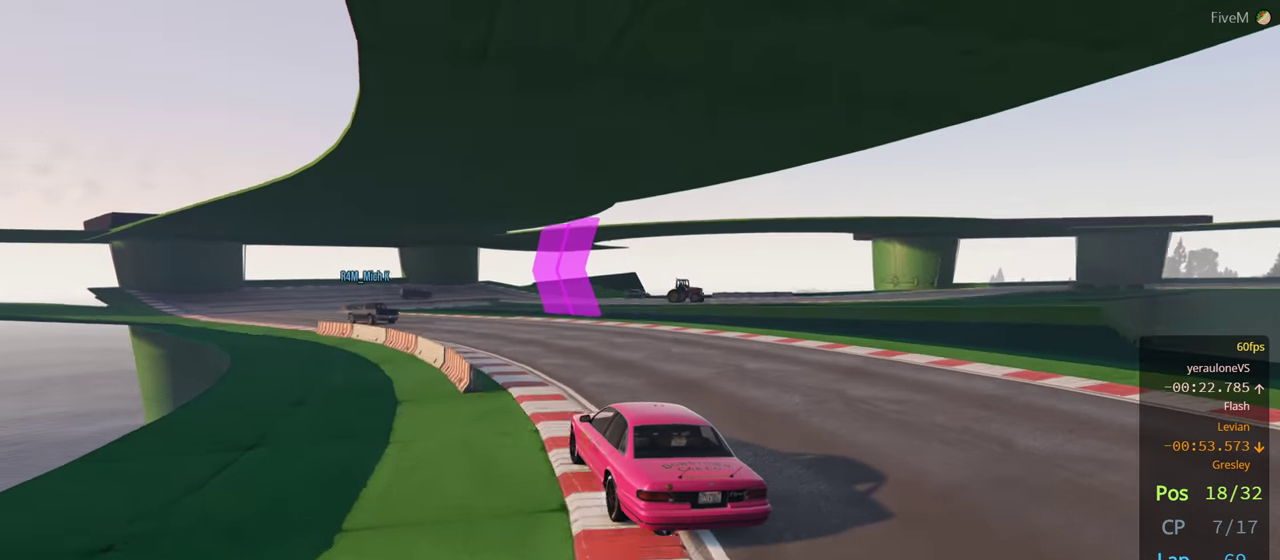
{"buttons": ["R2"], "left_stick": "left", "right_stick": "center", "events": [[167, "left_stick", "center"], [233, "left_stick", "left"]]}
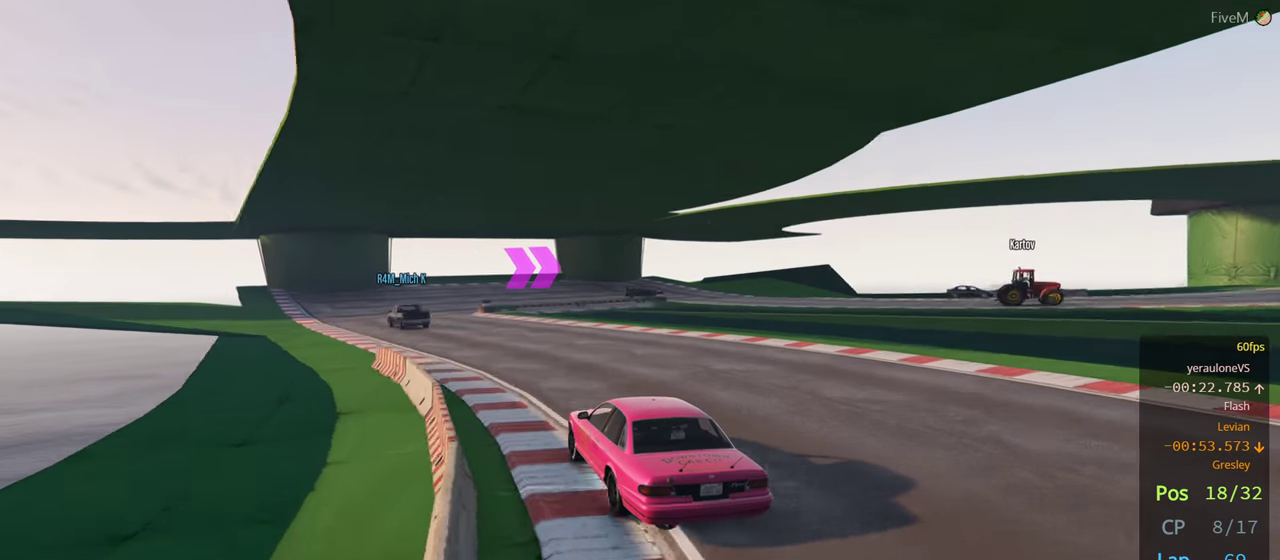
{"buttons": ["L2"], "left_stick": "center", "right_stick": "center", "events": [[350, "left_stick", "center"], [483, "L2", "down"], [500, "R2", "up"]]}
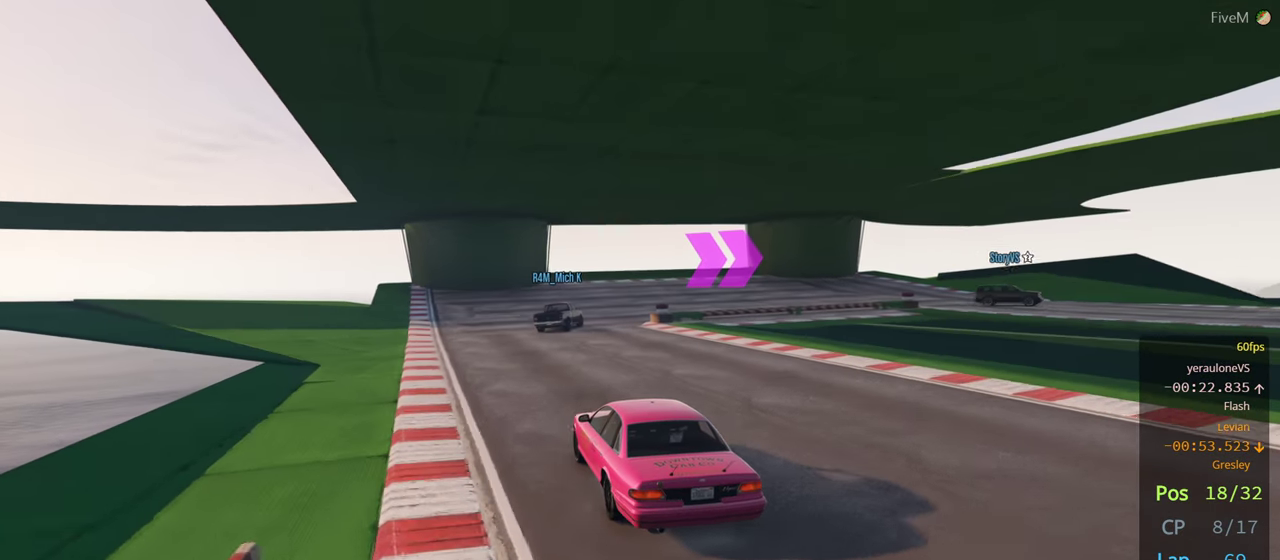
{"buttons": ["L2"], "left_stick": "right", "right_stick": "center", "events": [[17, "left_stick", "right"], [250, "L2", "up"], [383, "L2", "down"]]}
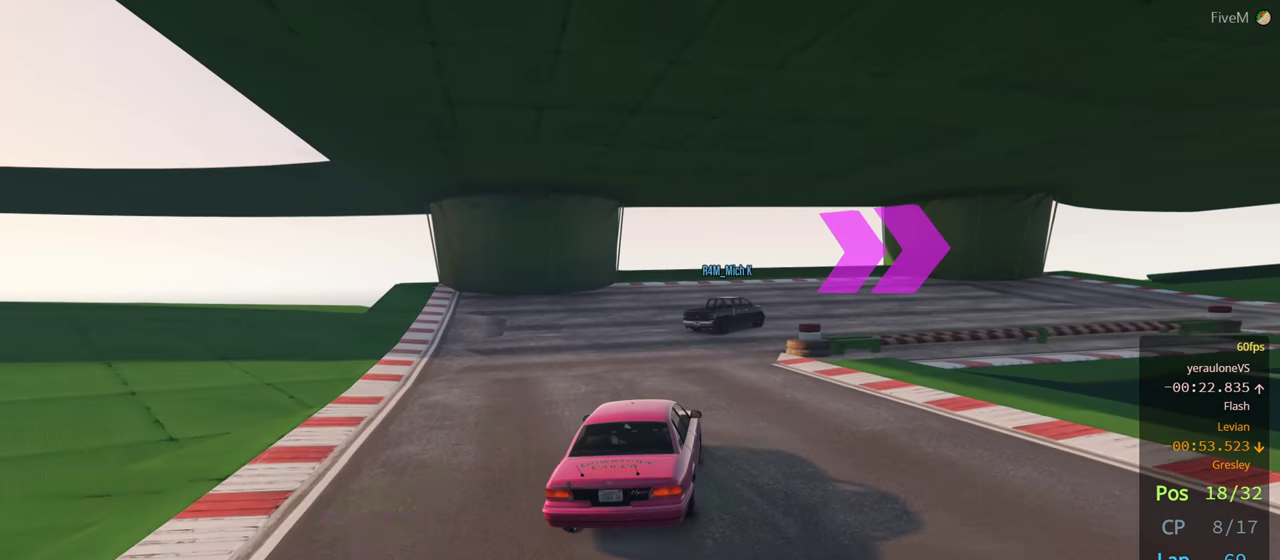
{"buttons": [], "left_stick": "center", "right_stick": "center", "events": [[183, "L2", "up"], [500, "left_stick", "center"]]}
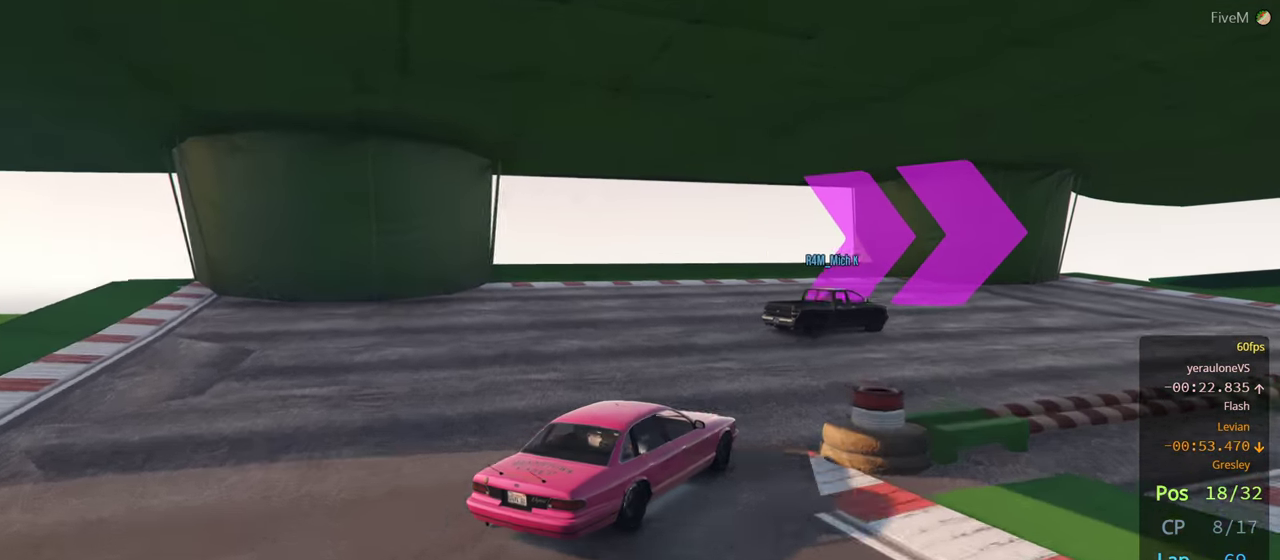
{"buttons": [], "left_stick": "down-right", "right_stick": "center", "events": [[67, "left_stick", "down-right"], [133, "left_stick", "down-left"], [267, "left_stick", "down-right"]]}
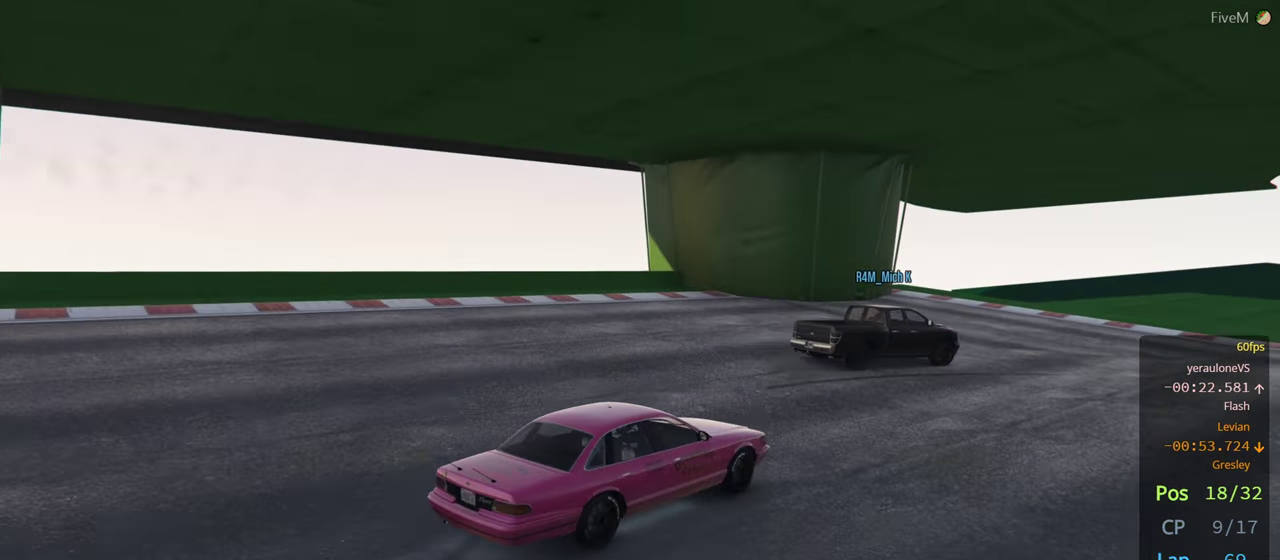
{"buttons": ["R2"], "left_stick": "down-right", "right_stick": "center", "events": [[167, "R2", "down"], [200, "left_stick", "left"], [350, "left_stick", "down-right"]]}
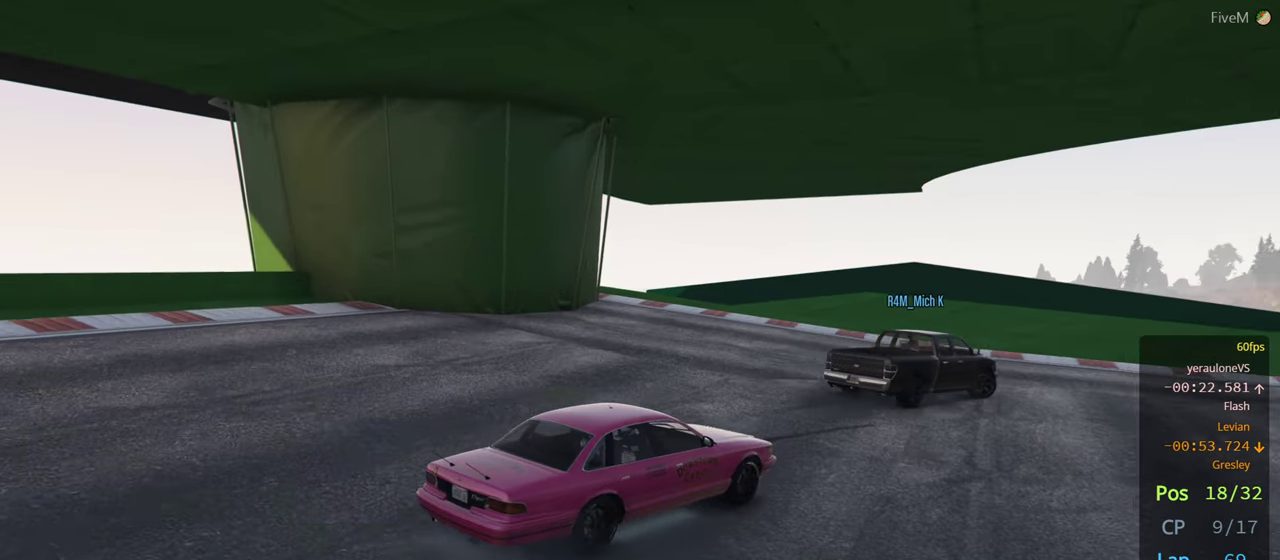
{"buttons": ["R2"], "left_stick": "down-right", "right_stick": "center", "events": [[67, "left_stick", "left"], [200, "left_stick", "down-right"]]}
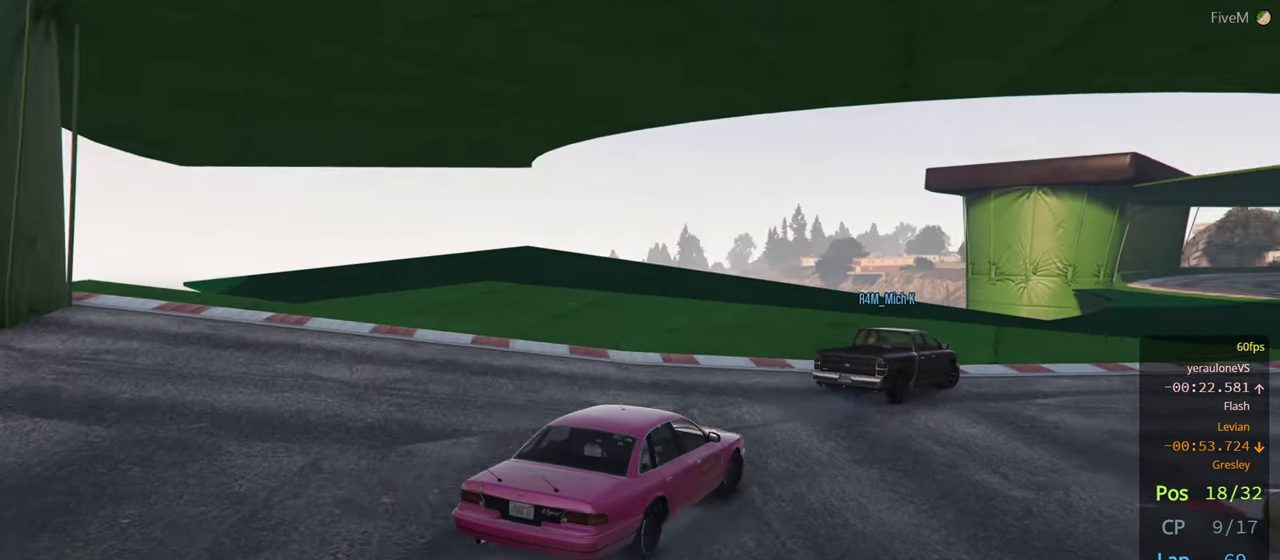
{"buttons": ["R2"], "left_stick": "right", "right_stick": "center", "events": [[384, "left_stick", "center"], [500, "left_stick", "right"]]}
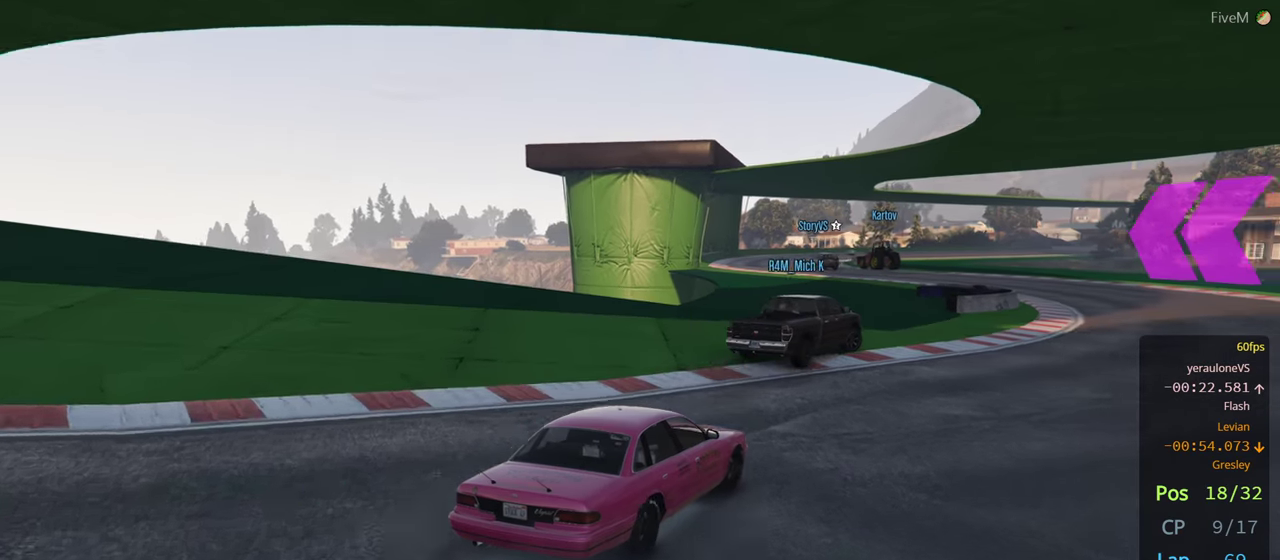
{"buttons": ["R2"], "left_stick": "center", "right_stick": "center", "events": [[134, "left_stick", "center"]]}
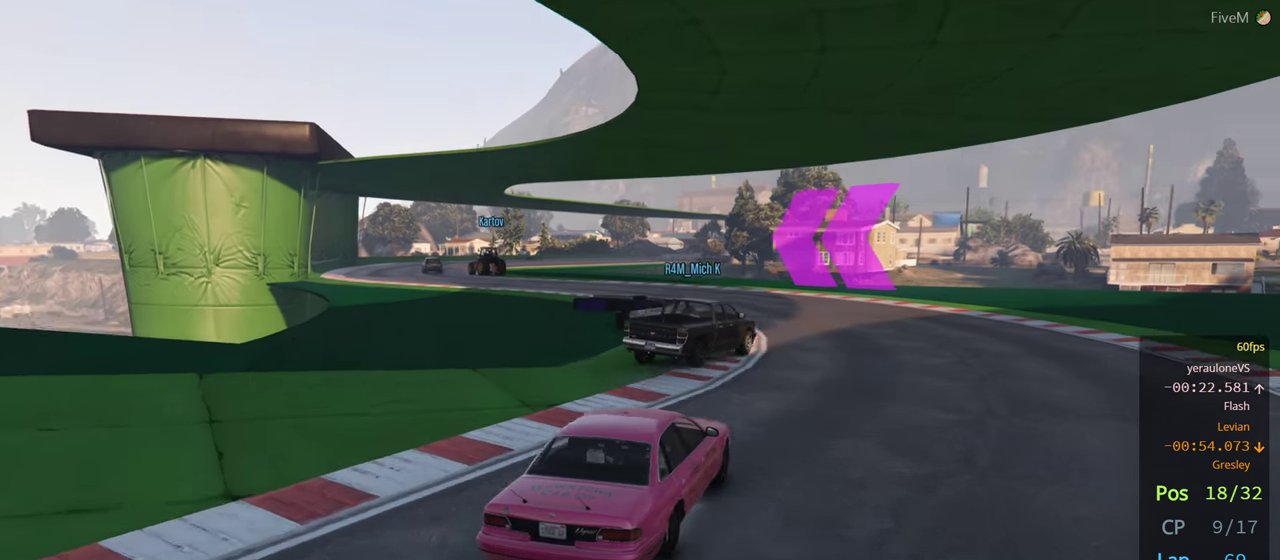
{"buttons": ["R2"], "left_stick": "center", "right_stick": "center", "events": [[250, "left_stick", "left"], [450, "left_stick", "center"]]}
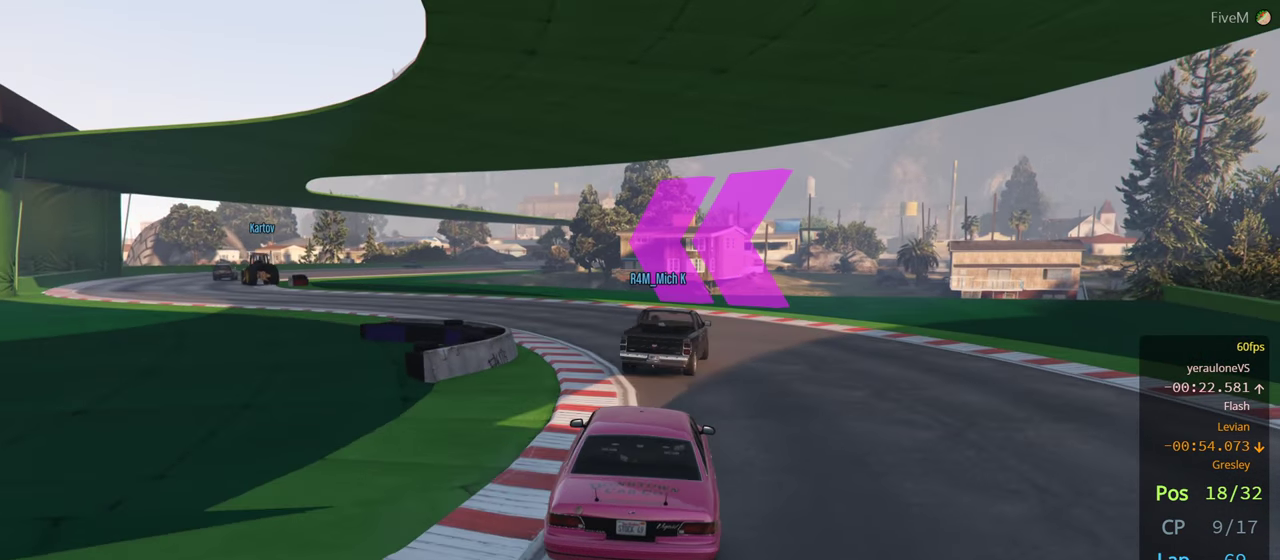
{"buttons": ["R2"], "left_stick": "left", "right_stick": "center", "events": [[50, "left_stick", "left"], [217, "left_stick", "center"], [284, "left_stick", "right"], [367, "left_stick", "center"], [434, "left_stick", "left"]]}
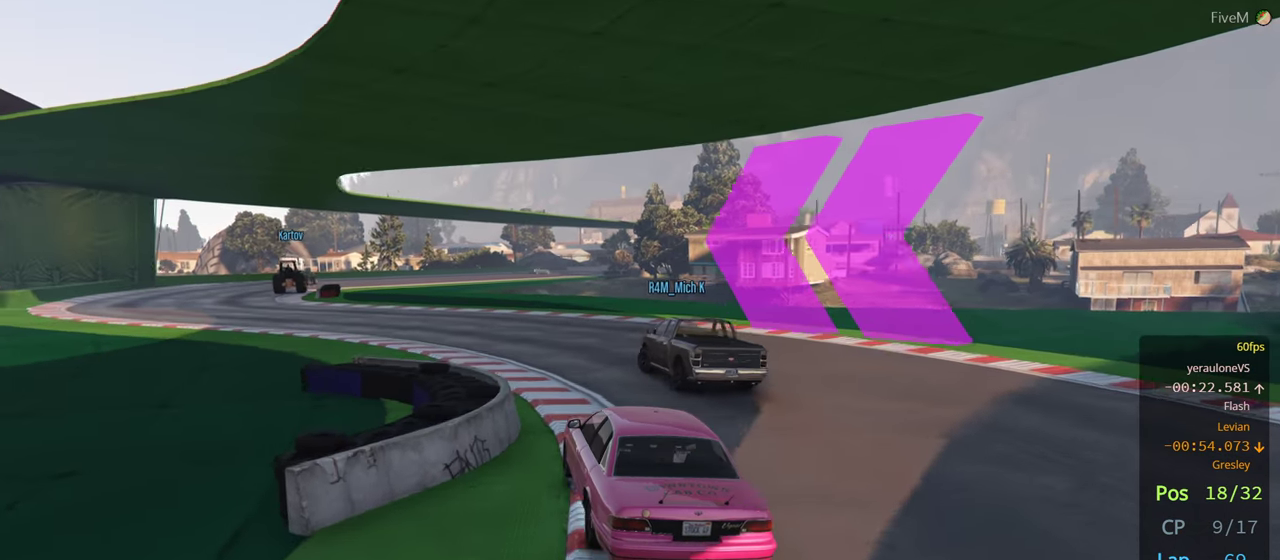
{"buttons": ["R2"], "left_stick": "left", "right_stick": "center", "events": [[284, "R2", "up"], [500, "R2", "down"]]}
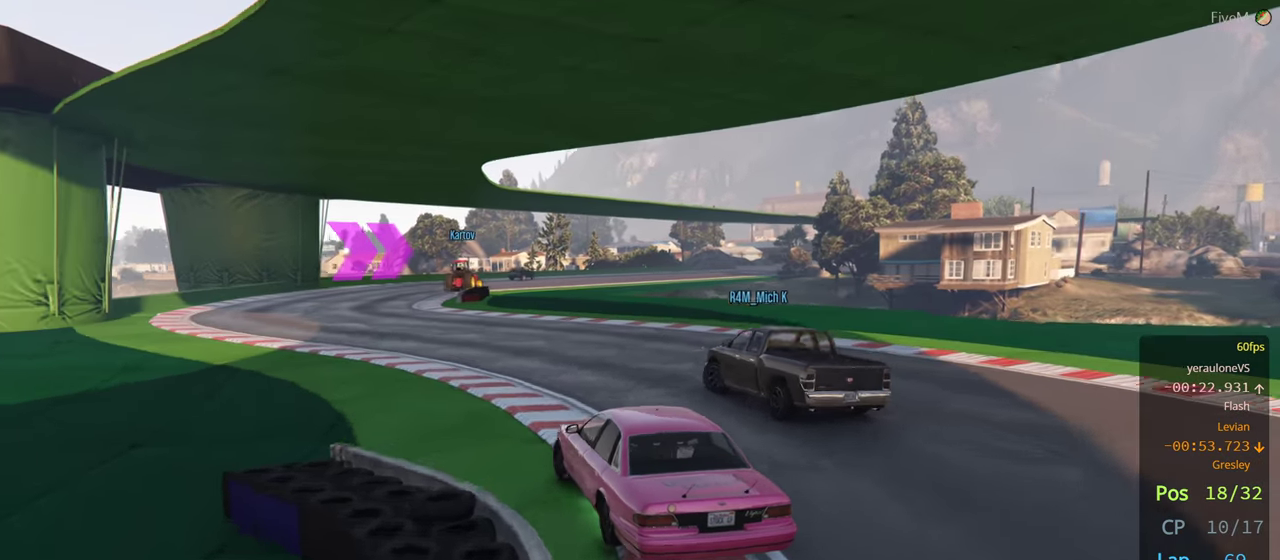
{"buttons": ["R2"], "left_stick": "center", "right_stick": "center", "events": [[34, "left_stick", "center"], [150, "left_stick", "left"], [350, "R2", "up"], [467, "left_stick", "center"], [500, "R2", "down"]]}
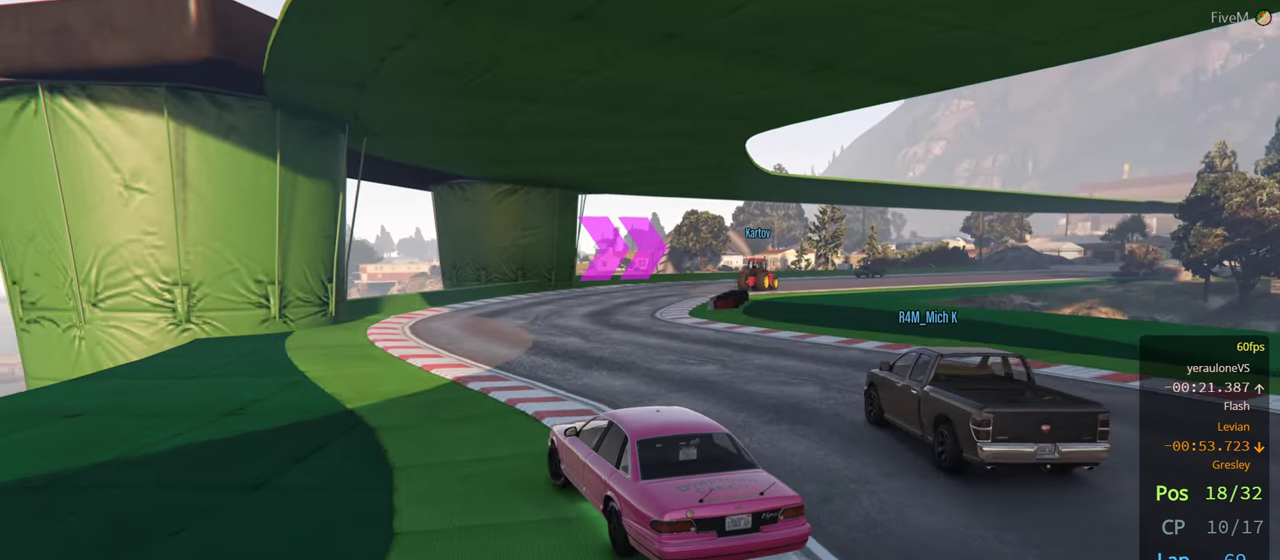
{"buttons": ["R2"], "left_stick": "right", "right_stick": "center", "events": [[100, "left_stick", "right"], [250, "left_stick", "center"], [417, "left_stick", "right"]]}
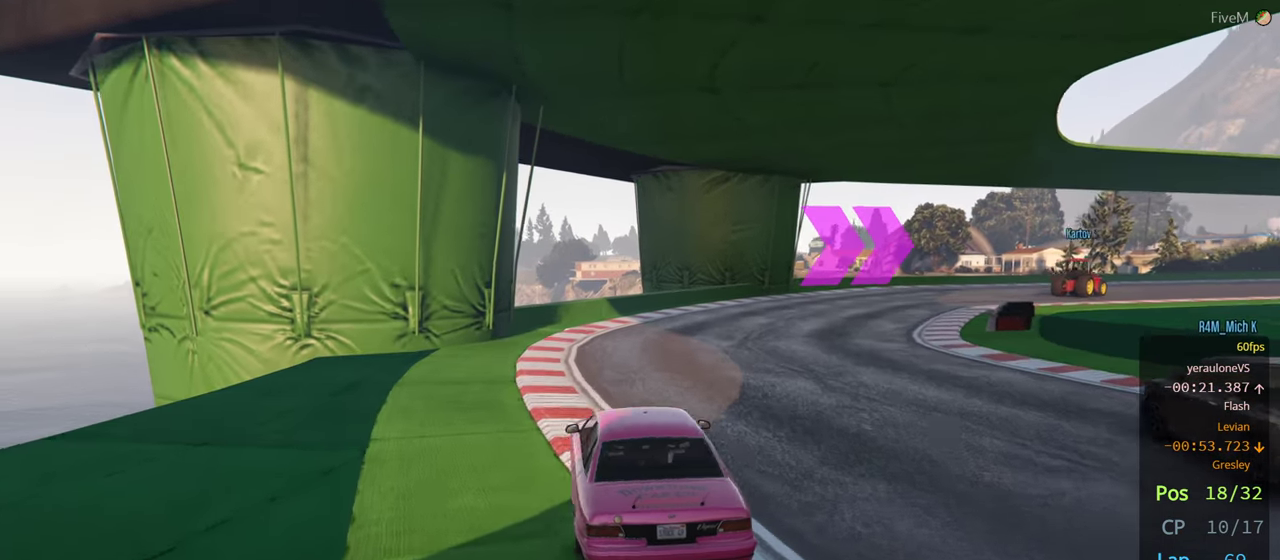
{"buttons": ["R2"], "left_stick": "center", "right_stick": "center", "events": [[50, "left_stick", "center"], [167, "left_stick", "right"], [317, "left_stick", "center"]]}